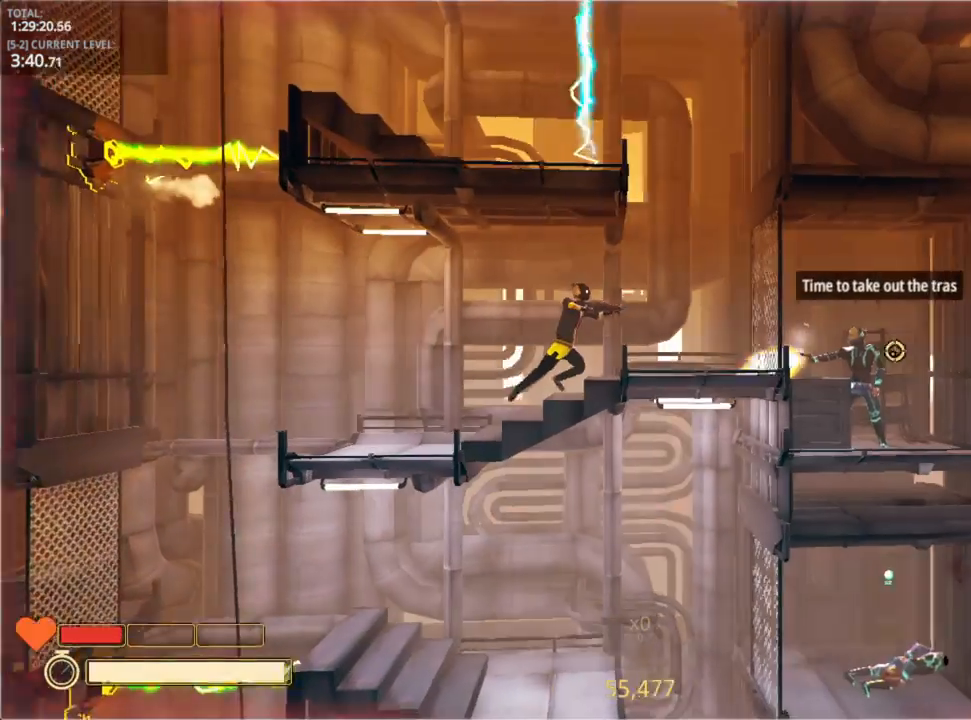
Gameplay with keyboard and mouse; each line is a JSON object with the keys held at the frame after it. "events" lists presses ("down") and releases ("up") of "1", "2", "3", "4", "5", "a", "alt", "c", "caps_lock", "ctrl", "d", "e", "f", "g", "q", "r", "s", "shift", "space", "t", "tab", "v", "w", "x" and "z" between this image and that frame as [ms after this image, input, new state], when the widget could be followed in between. No other keys are recorded. "mouse_move" is the direction in which the mouse moves at that frame (one of eight, or "still"), when it could be read. Mouse buttons are not recorded.
{"keys": ["d"], "mouse_move": "down-left", "events": [[16, "ctrl", "up"], [16, "space", "up"]]}
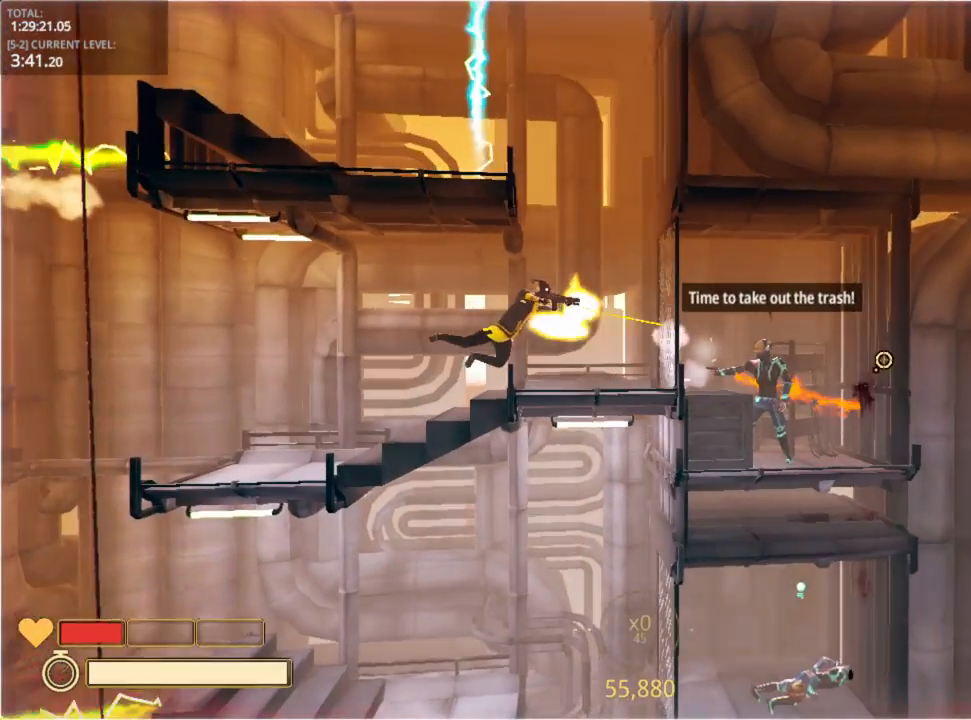
{"keys": ["d"], "mouse_move": "still", "events": []}
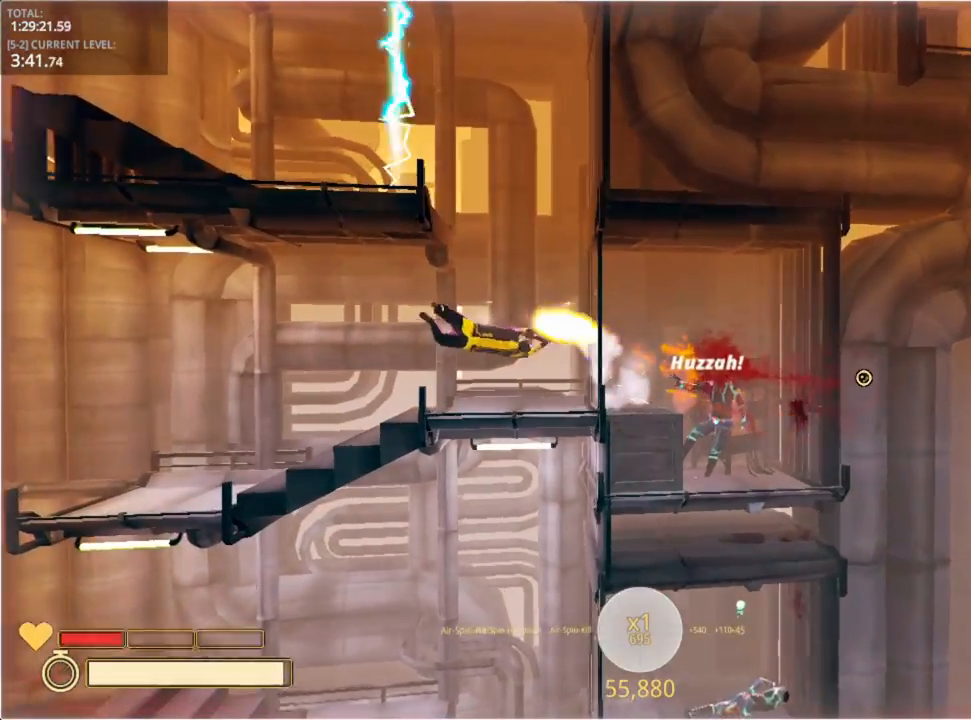
{"keys": [], "mouse_move": "up-left", "events": [[16, "ctrl", "down"], [116, "ctrl", "up"], [233, "d", "up"], [350, "r", "down"], [400, "r", "up"]]}
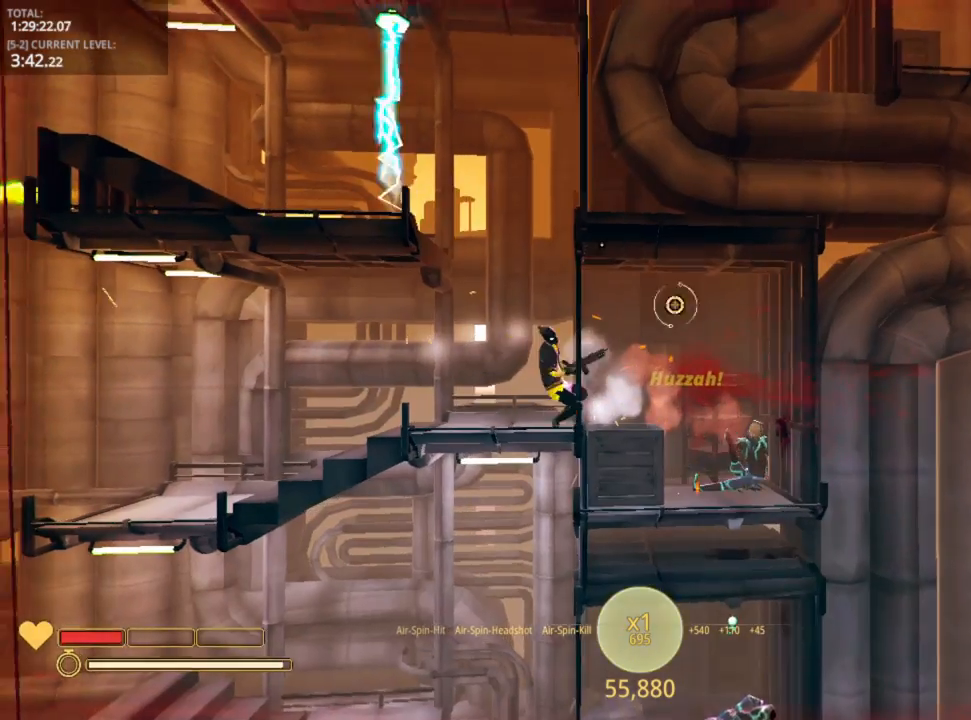
{"keys": ["d"], "mouse_move": "still", "events": [[250, "2", "down"], [333, "2", "up"], [500, "d", "down"]]}
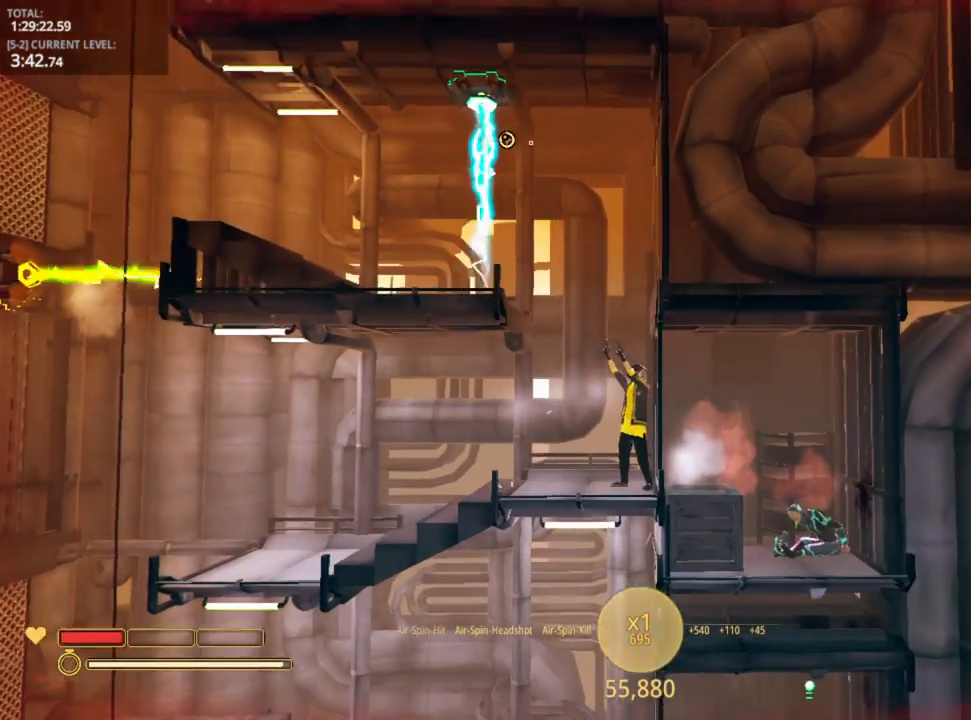
{"keys": ["d", "space"], "mouse_move": "still", "events": [[100, "space", "down"], [250, "space", "up"], [400, "space", "down"]]}
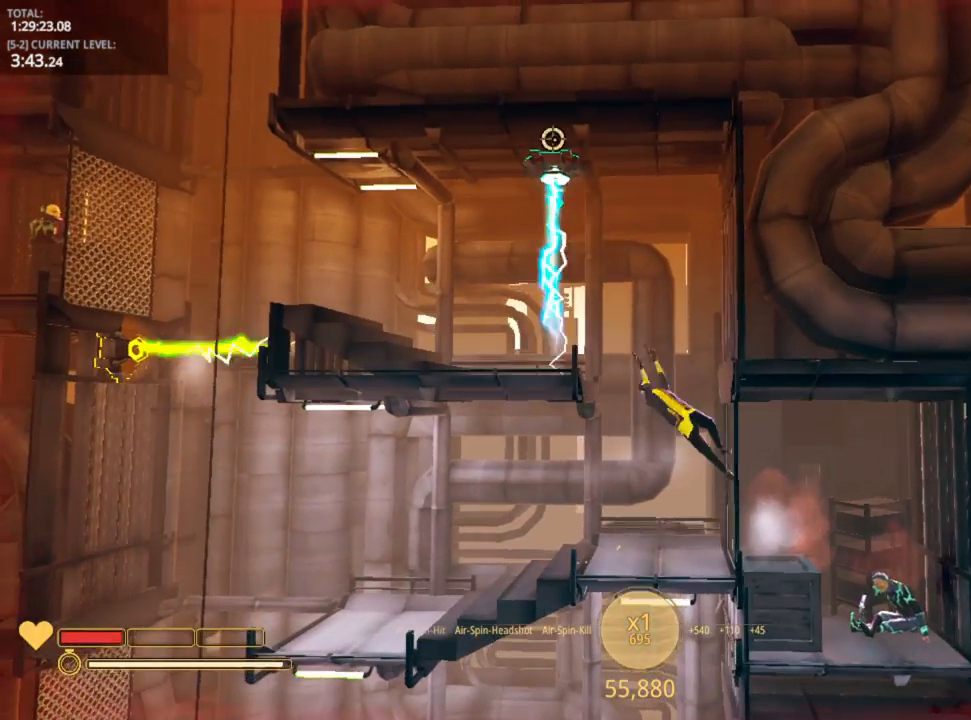
{"keys": ["a"], "mouse_move": "still", "events": [[66, "space", "up"], [116, "a", "down"], [200, "d", "up"]]}
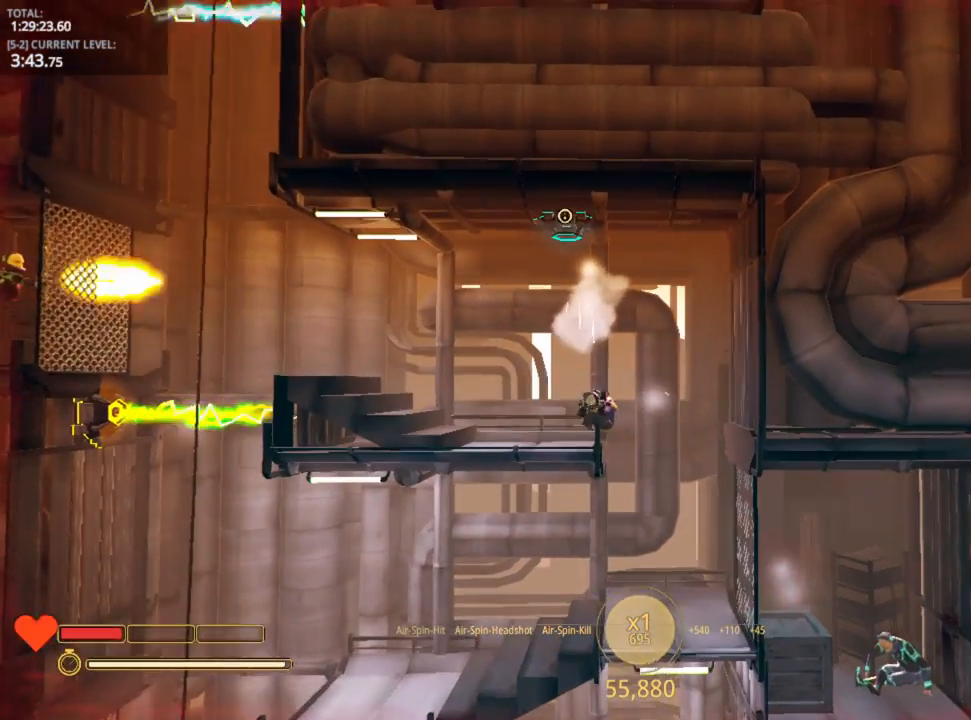
{"keys": ["a"], "mouse_move": "down-left", "events": [[66, "5", "down"], [133, "5", "up"]]}
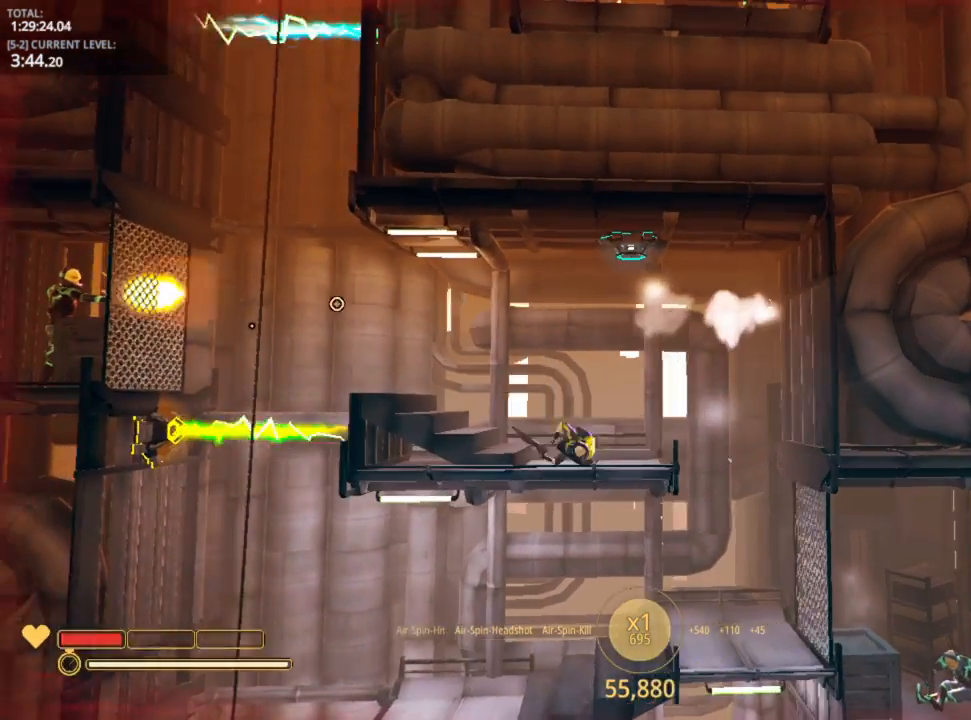
{"keys": ["a"], "mouse_move": "still", "events": [[33, "a", "up"], [150, "d", "down"], [366, "d", "up"], [483, "a", "down"]]}
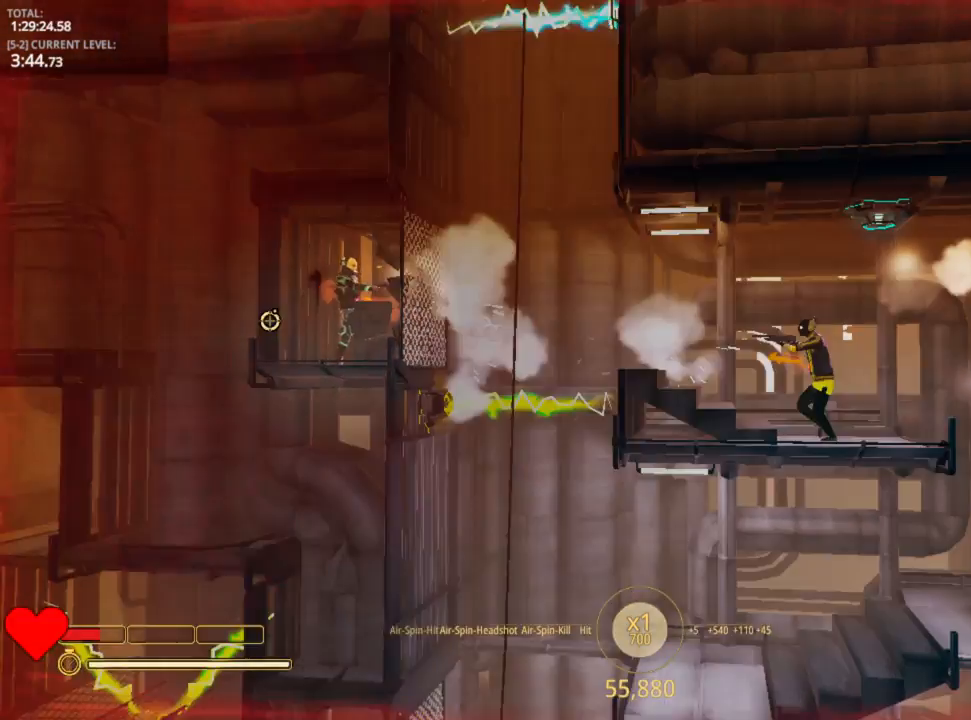
{"keys": ["w"], "mouse_move": "still", "events": [[166, "w", "down"], [233, "w", "up"], [266, "a", "up"], [266, "w", "down"]]}
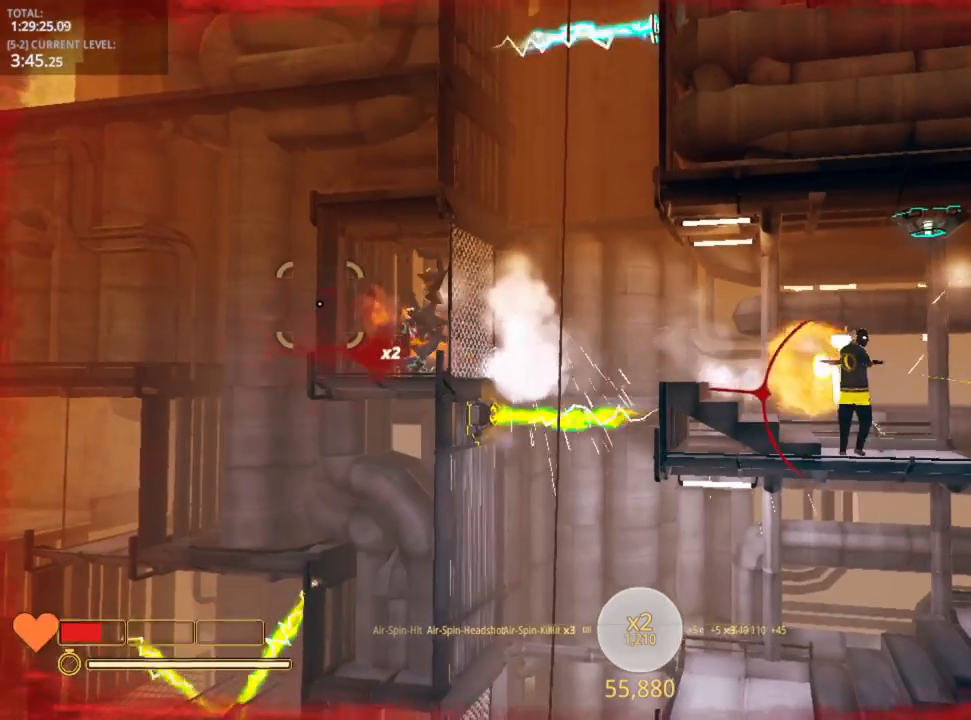
{"keys": [], "mouse_move": "still", "events": [[266, "a", "down"], [283, "5", "down"], [350, "a", "up"], [383, "w", "up"], [416, "5", "up"]]}
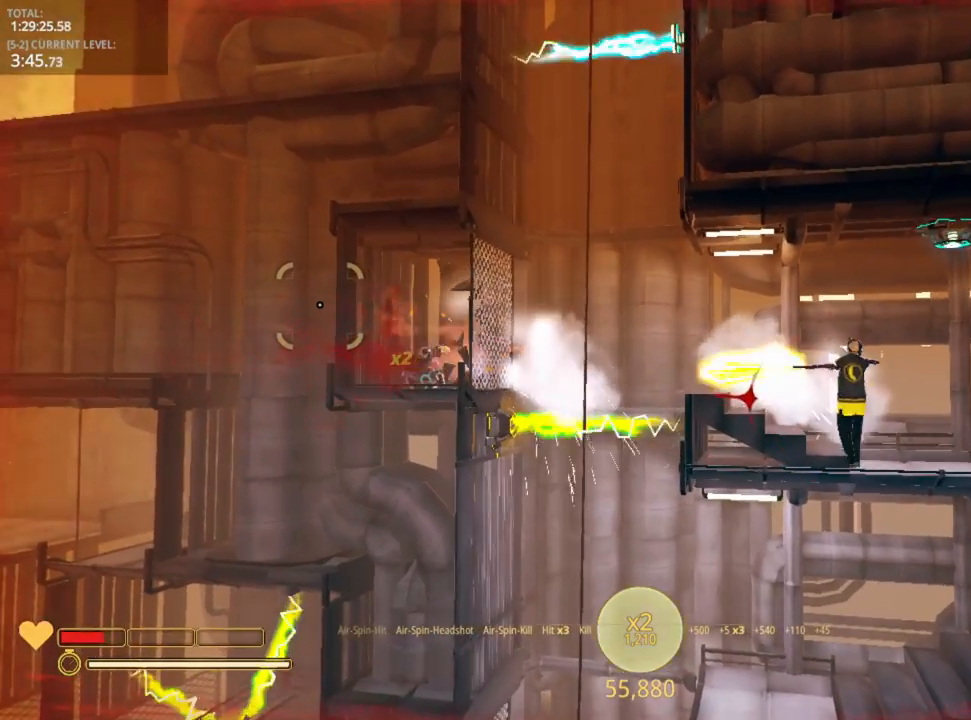
{"keys": [], "mouse_move": "still", "events": [[166, "5", "down"], [250, "5", "up"]]}
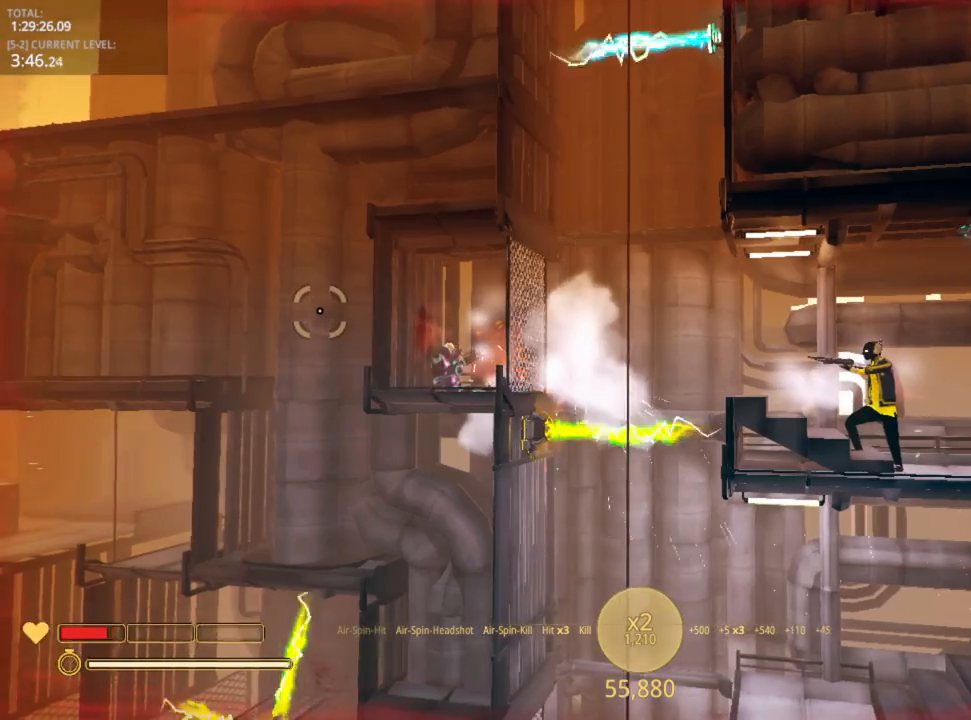
{"keys": [], "mouse_move": "still", "events": [[250, "r", "down"], [350, "r", "up"]]}
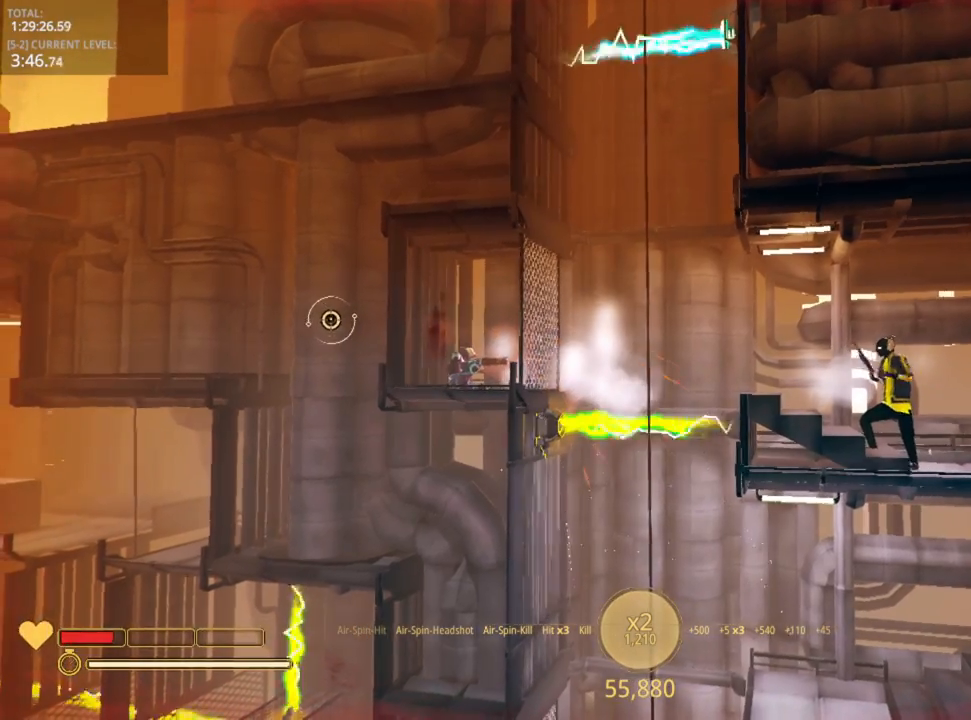
{"keys": ["a"], "mouse_move": "still", "events": [[400, "a", "down"]]}
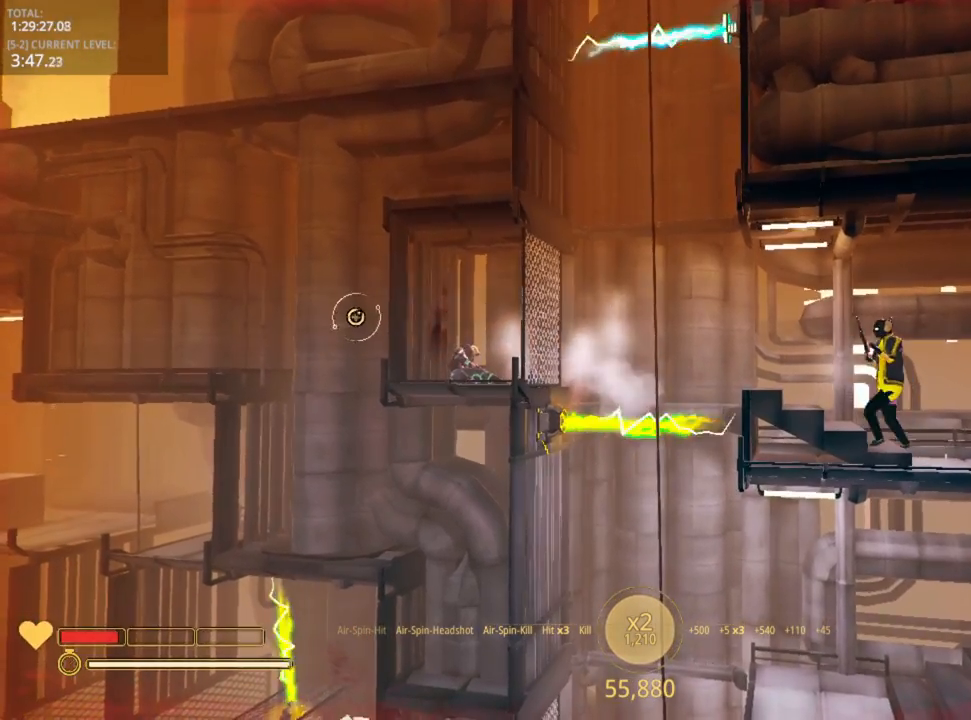
{"keys": ["a", "space"], "mouse_move": "still", "events": [[483, "space", "down"]]}
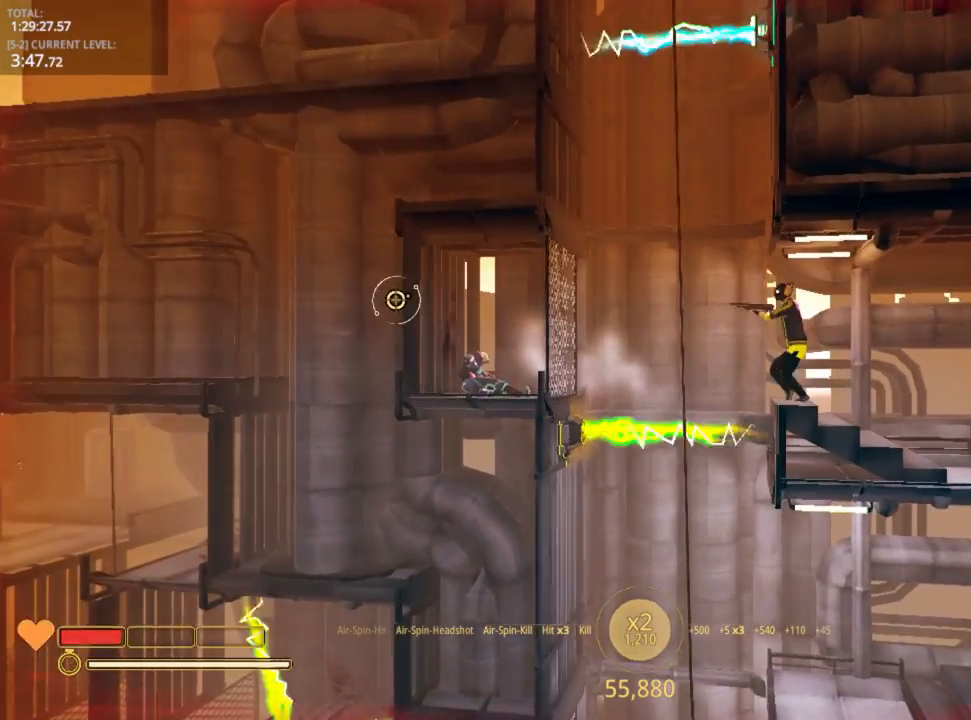
{"keys": [], "mouse_move": "right", "events": [[83, "space", "up"], [166, "2", "down"], [316, "2", "up"], [400, "a", "up"]]}
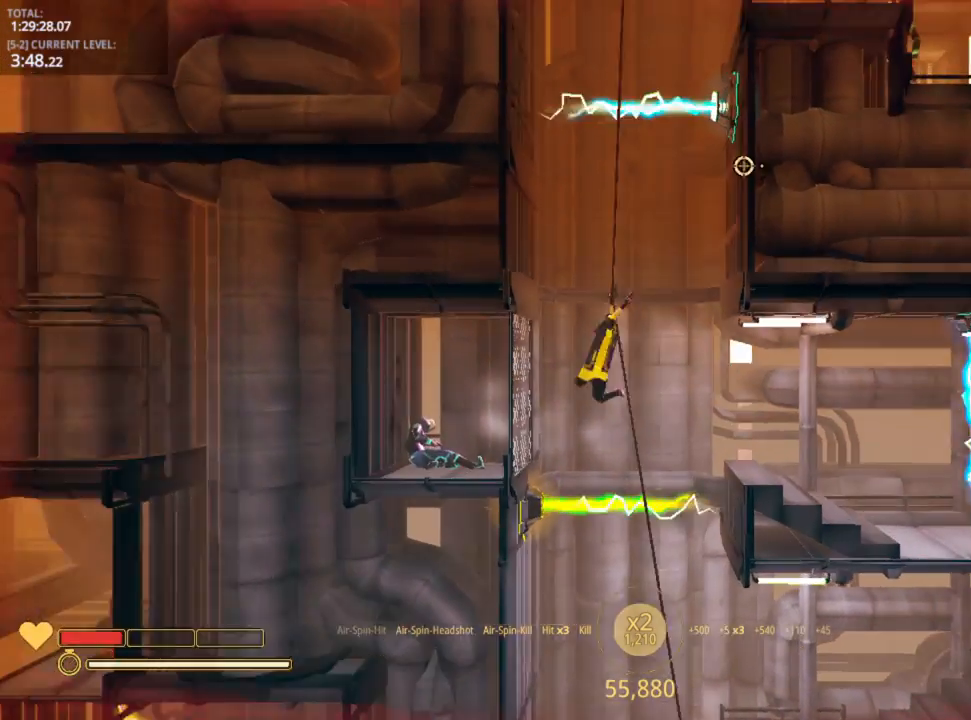
{"keys": [], "mouse_move": "still", "events": []}
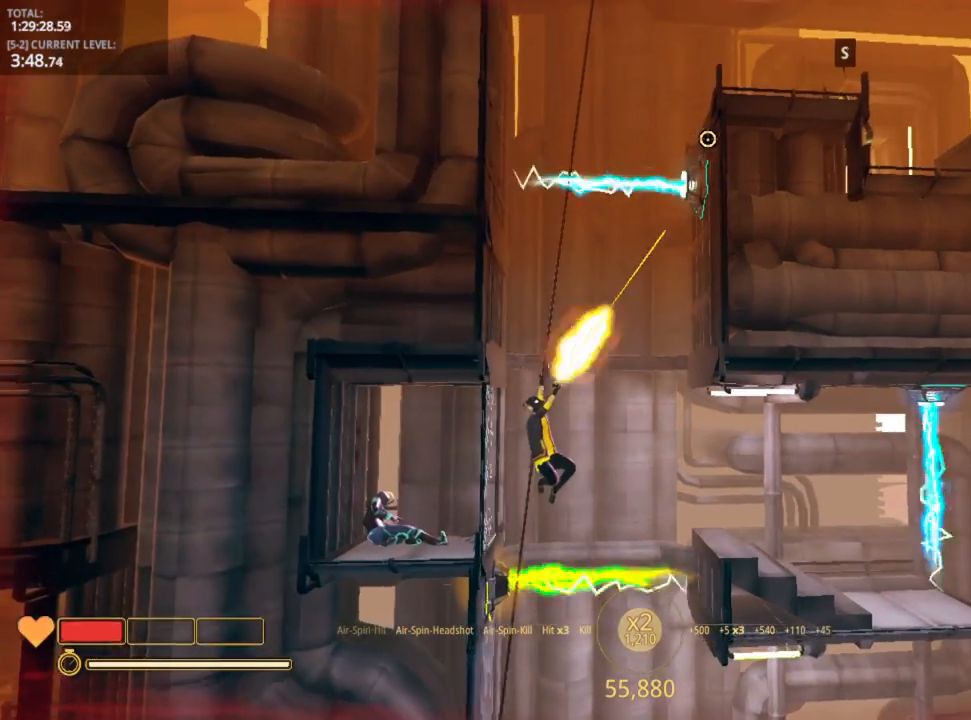
{"keys": [], "mouse_move": "still", "events": []}
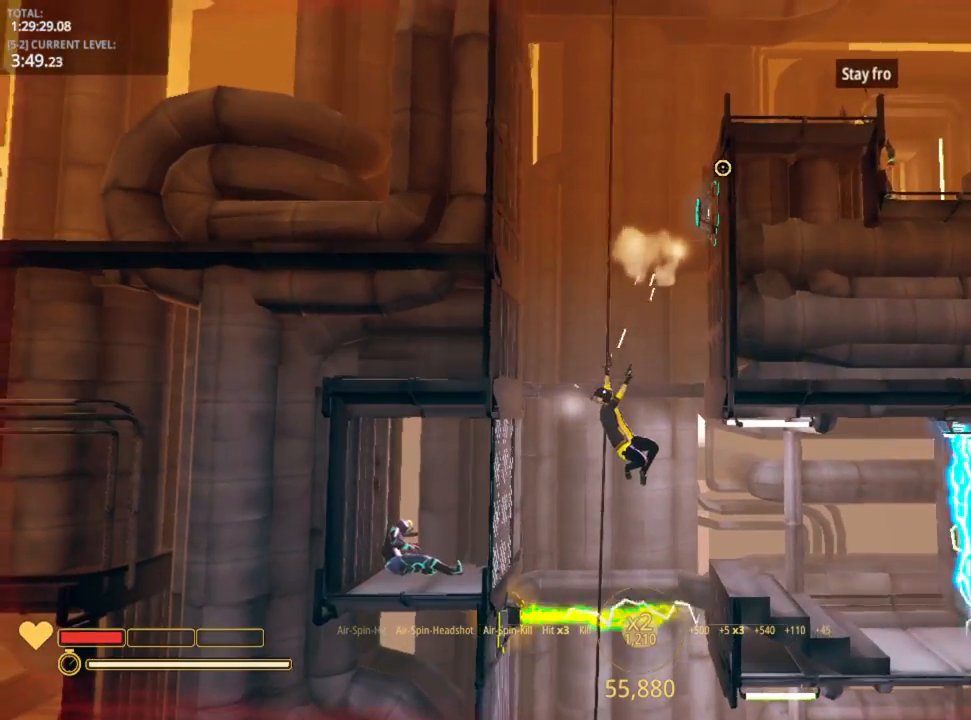
{"keys": [], "mouse_move": "still", "events": []}
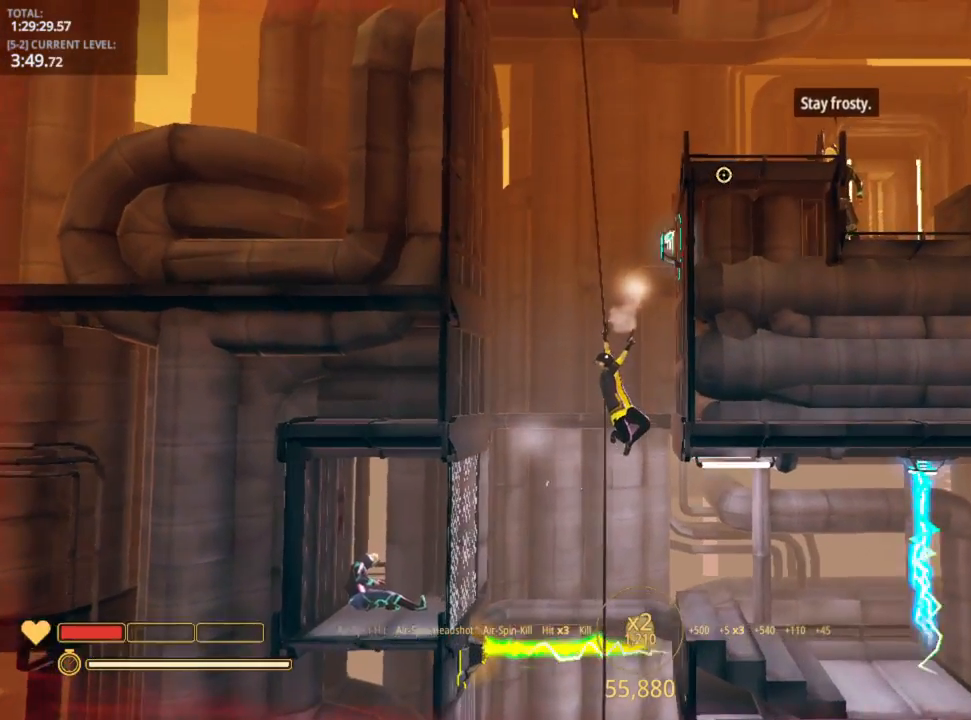
{"keys": [], "mouse_move": "still", "events": [[350, "5", "down"], [433, "5", "up"]]}
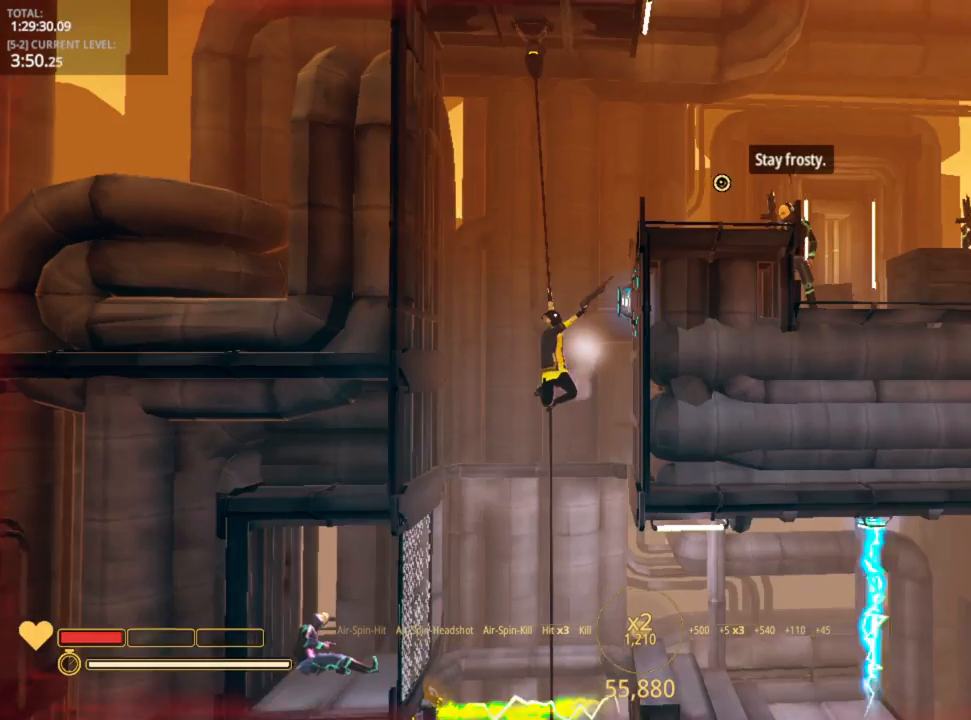
{"keys": ["d"], "mouse_move": "right", "events": [[266, "d", "down"]]}
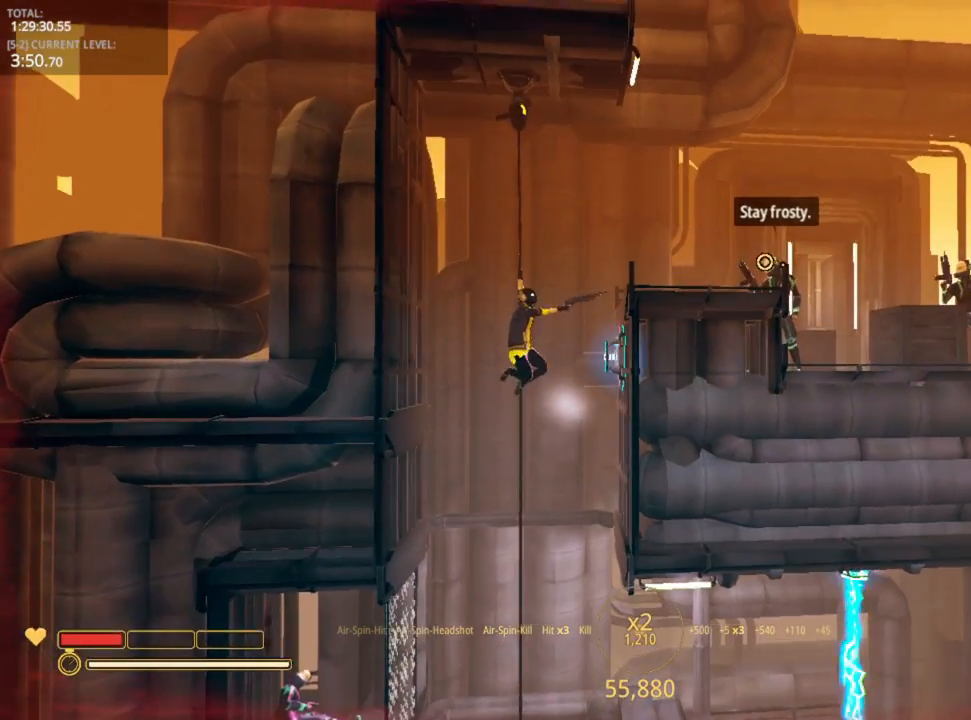
{"keys": ["d"], "mouse_move": "right", "events": [[83, "space", "down"], [216, "ctrl", "down"], [266, "space", "up"], [333, "ctrl", "up"]]}
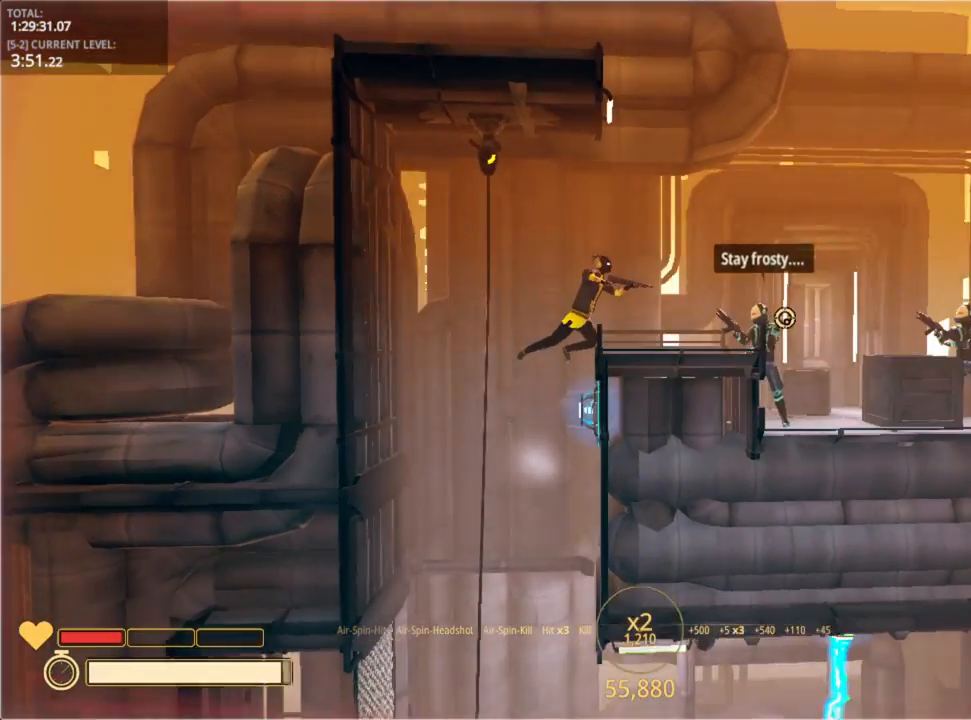
{"keys": ["d"], "mouse_move": "still", "events": []}
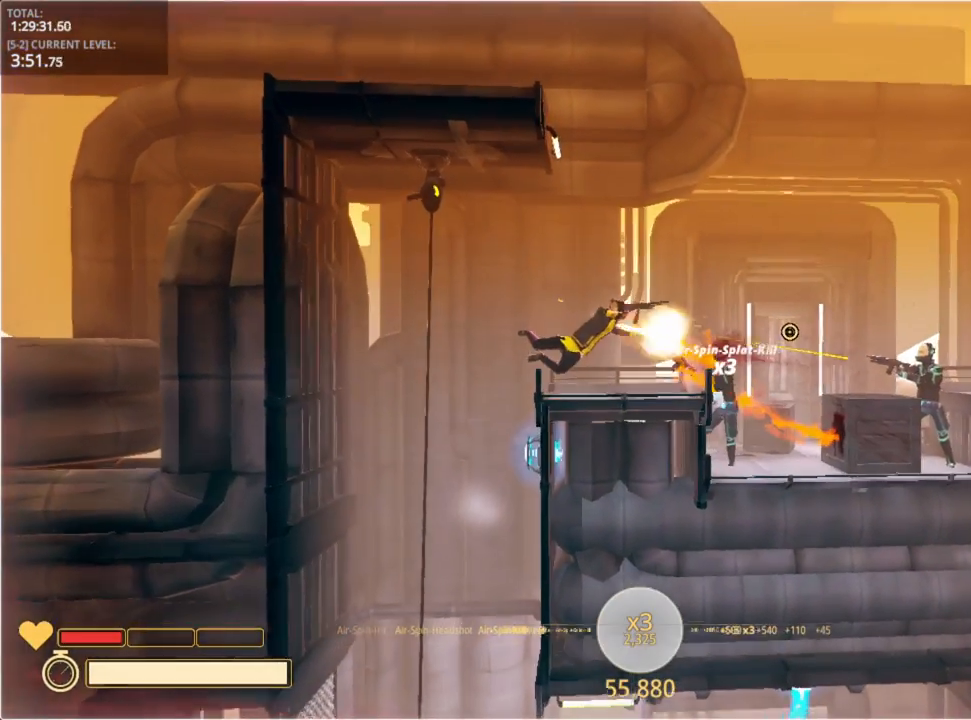
{"keys": ["d", "w"], "mouse_move": "still", "events": [[250, "ctrl", "down"], [300, "ctrl", "up"], [483, "w", "down"]]}
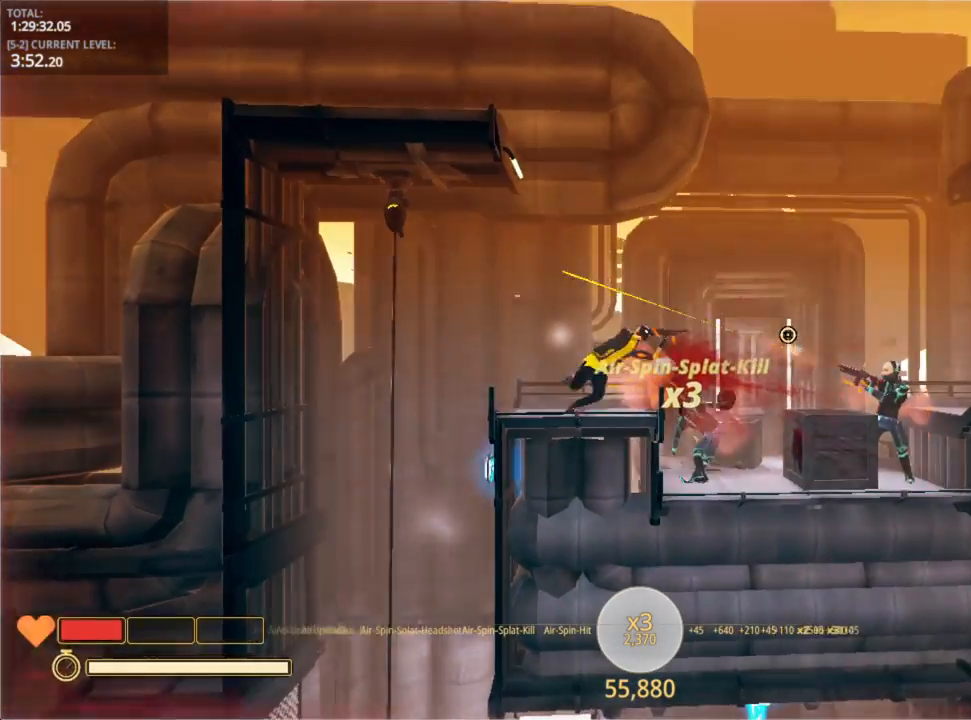
{"keys": ["ctrl", "d"], "mouse_move": "still", "events": [[16, "space", "down"], [216, "space", "up"], [300, "space", "down"], [416, "ctrl", "down"], [450, "space", "up"], [483, "w", "up"]]}
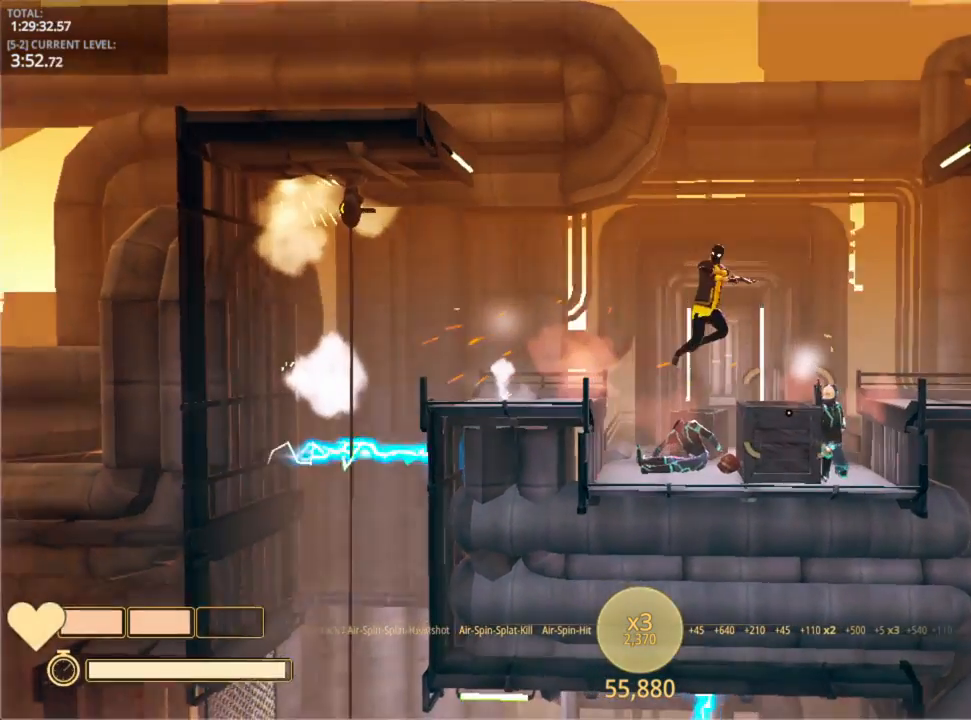
{"keys": ["d"], "mouse_move": "left", "events": [[133, "ctrl", "up"]]}
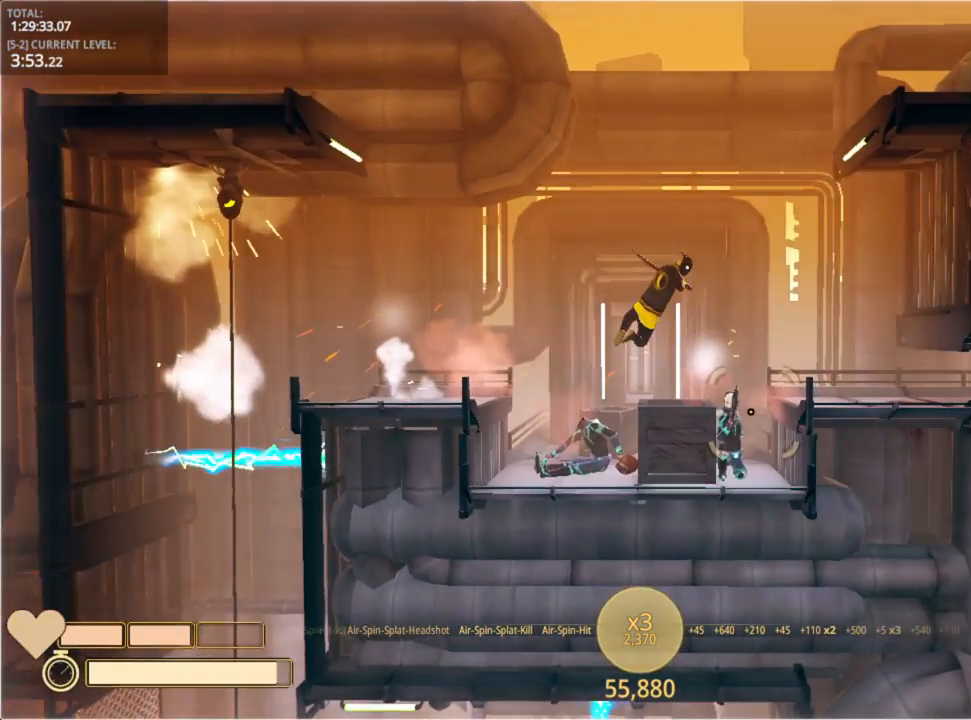
{"keys": ["d"], "mouse_move": "still", "events": []}
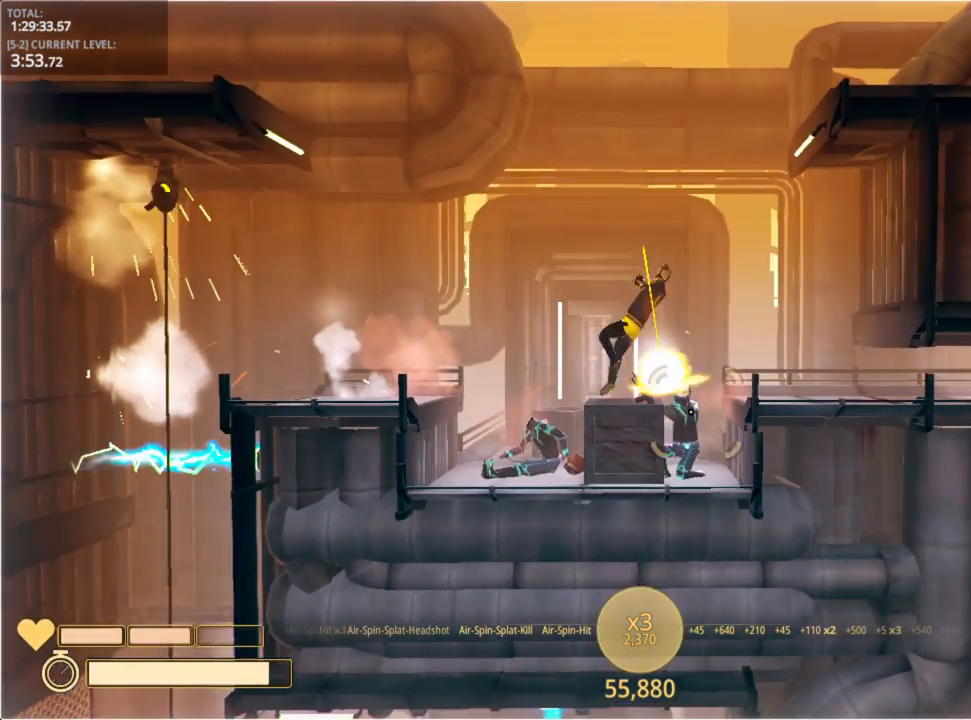
{"keys": ["d"], "mouse_move": "still", "events": []}
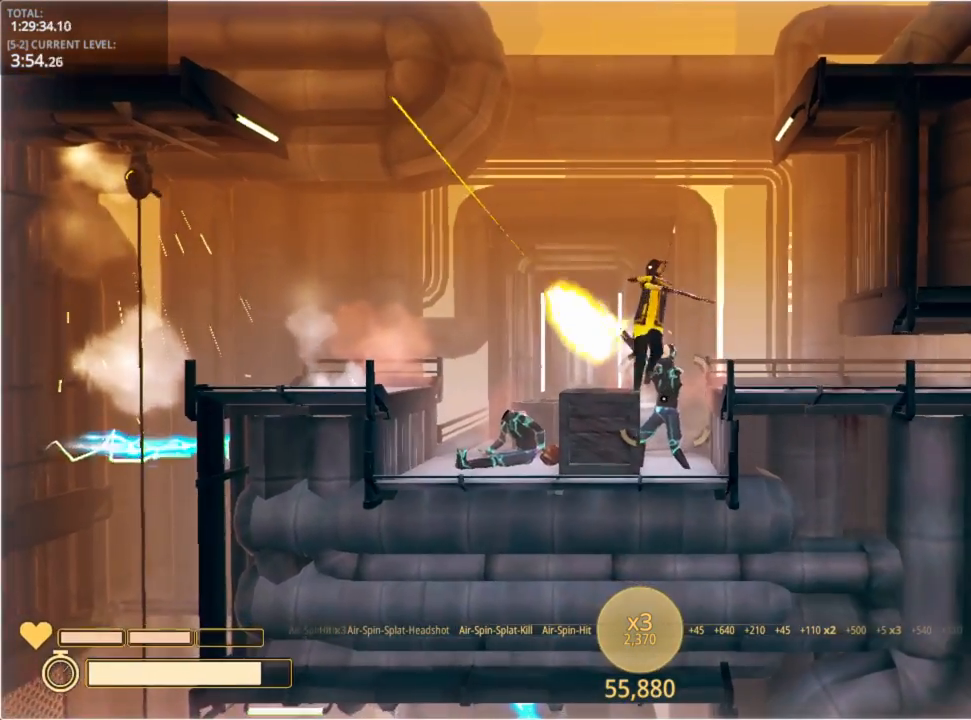
{"keys": ["d"], "mouse_move": "still", "events": []}
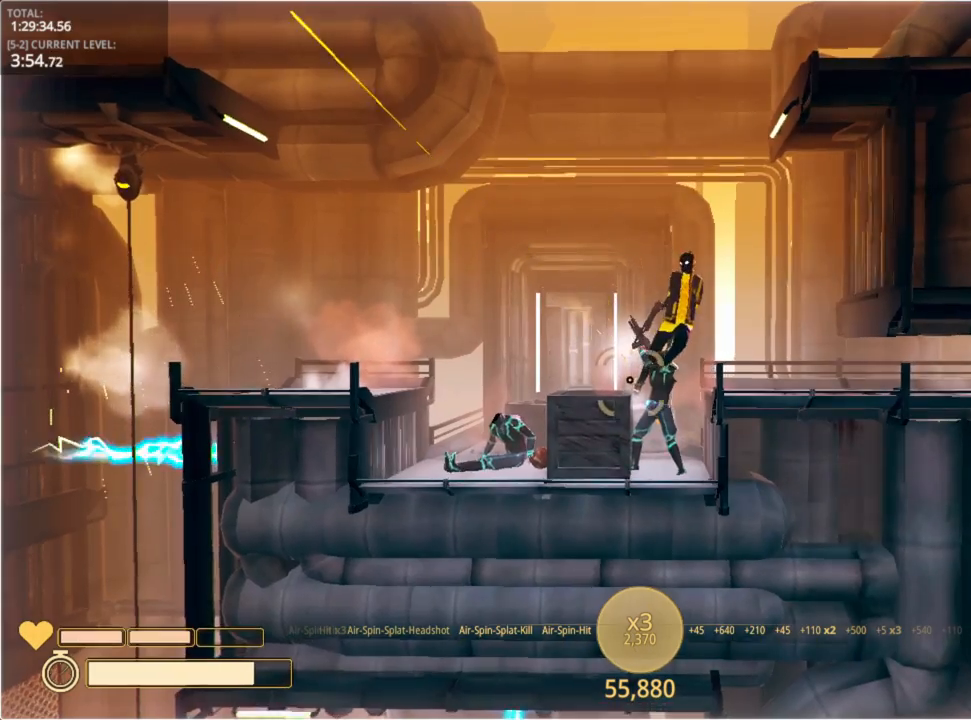
{"keys": ["d"], "mouse_move": "still", "events": []}